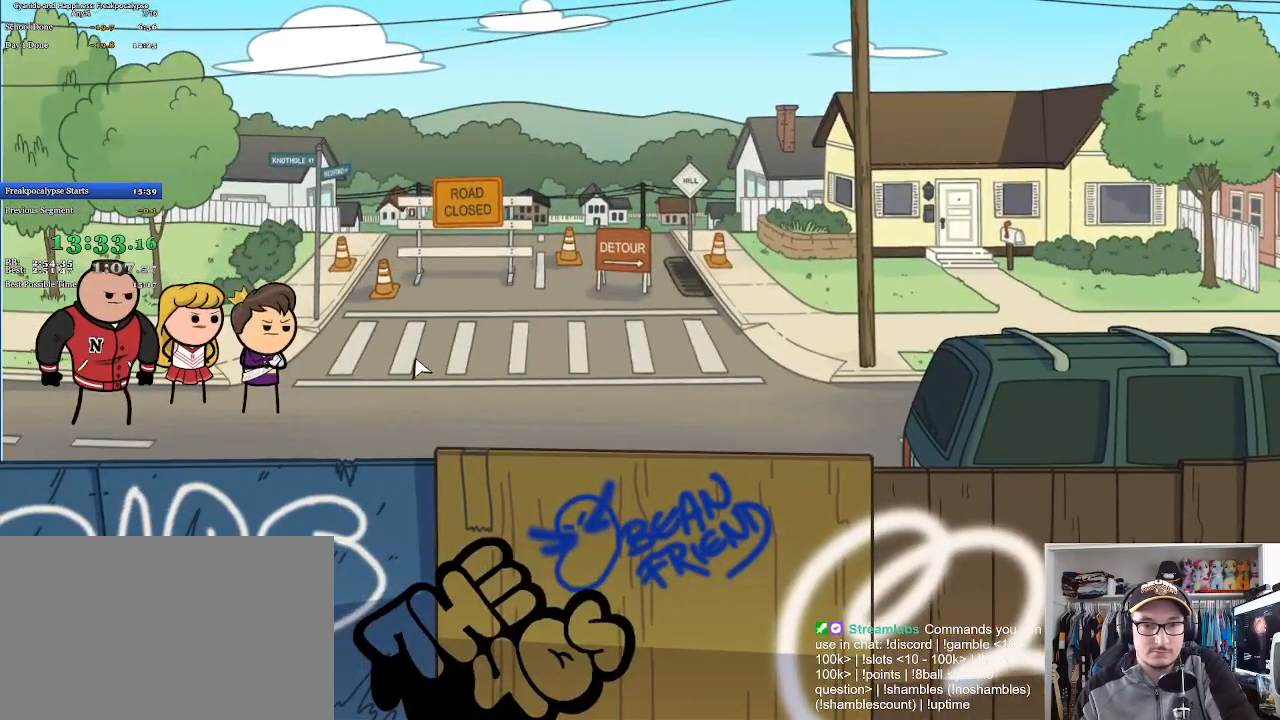
Gameplay with keyboard and mouse; each line is a JSON object with the keys and mouse buttons held at the frame after it. "events" lists presses ("down") and releases ("up") of "a", "c", "ctrl", "d", "e", "f", "q", "r", "s", "shift", "space", "tab", "w", "mouse_left", "mouse_wheel", "mouse_right", "mouse_mb4" and "mouse_mb5" between this image and that frame as [ms after this image, input, new state], when the widget could be followed in between. "mouse_left", "mouse_wheel", "mouse_right", "mouse_mb4", "mouse_mb5" = the "left", "wheel", "right", "mb4", "mb5" buttons of the "mouse" list. No other keys are recorded. "wheel" means that the mouse wheel is clicked or scrolled. Mouse movement is not recorded.
{"keys": ["a"], "mouse": [], "events": []}
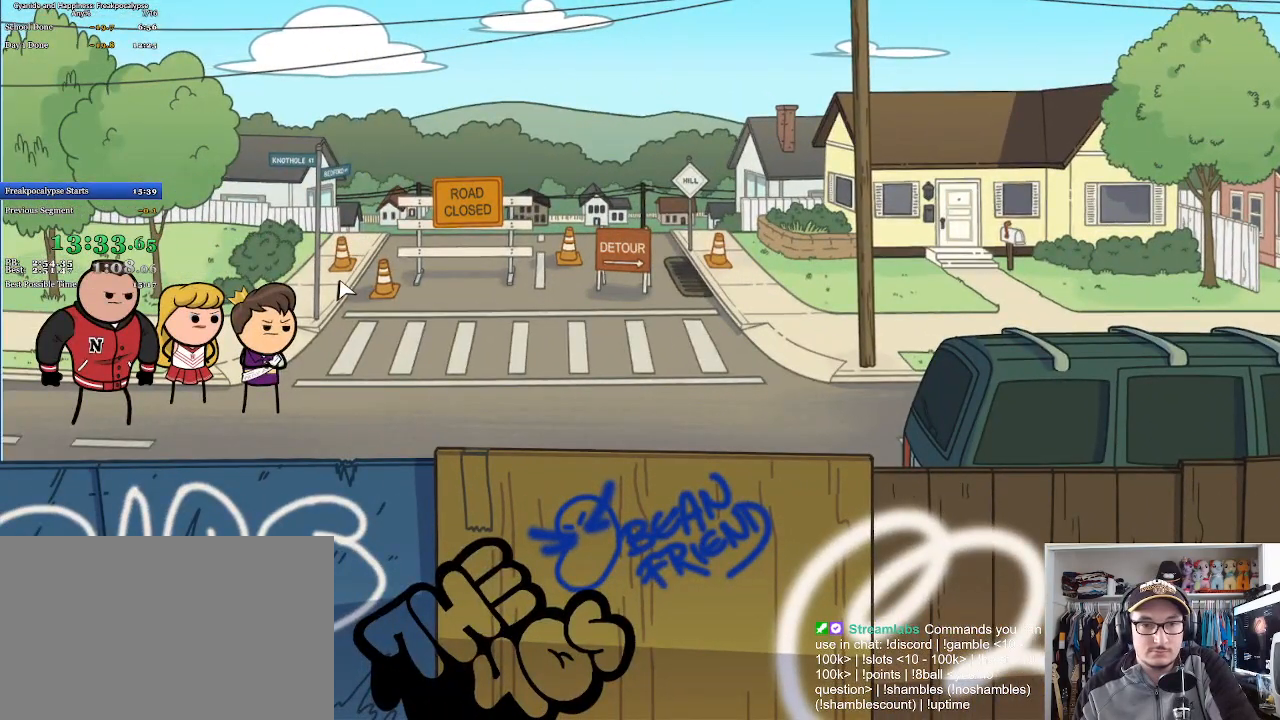
{"keys": ["a"], "mouse": [], "events": []}
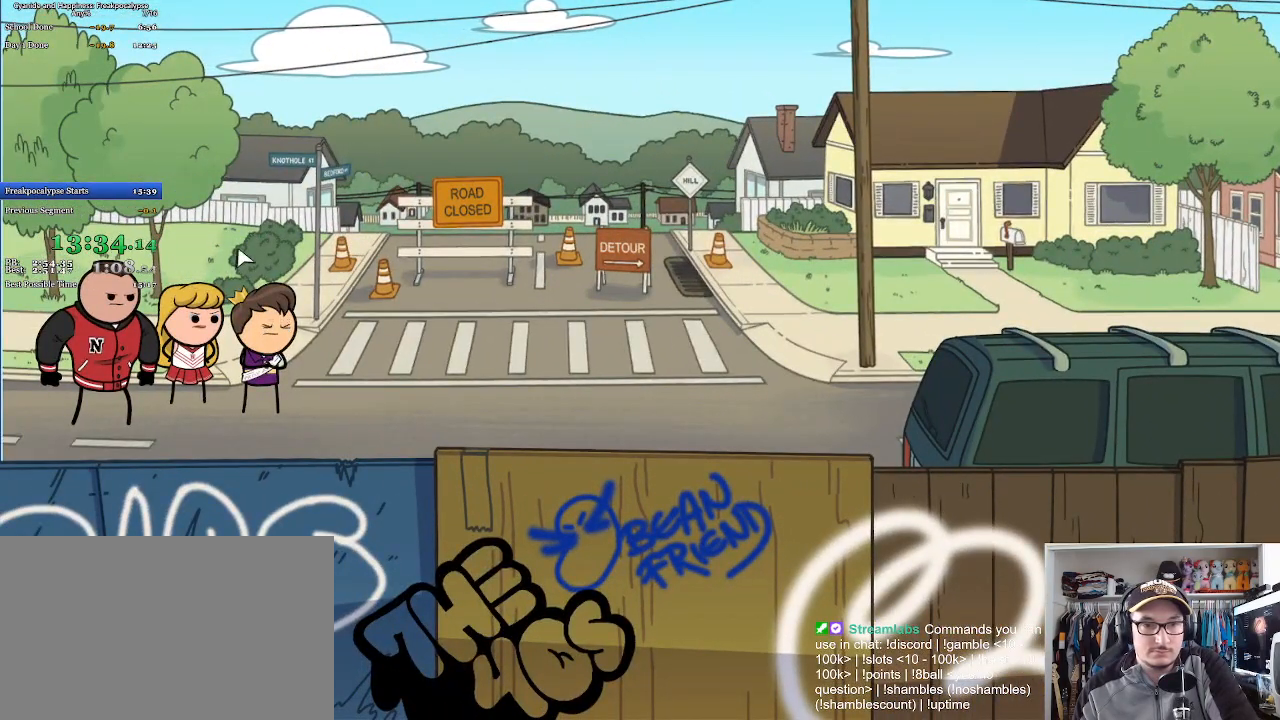
{"keys": ["a"], "mouse": [], "events": []}
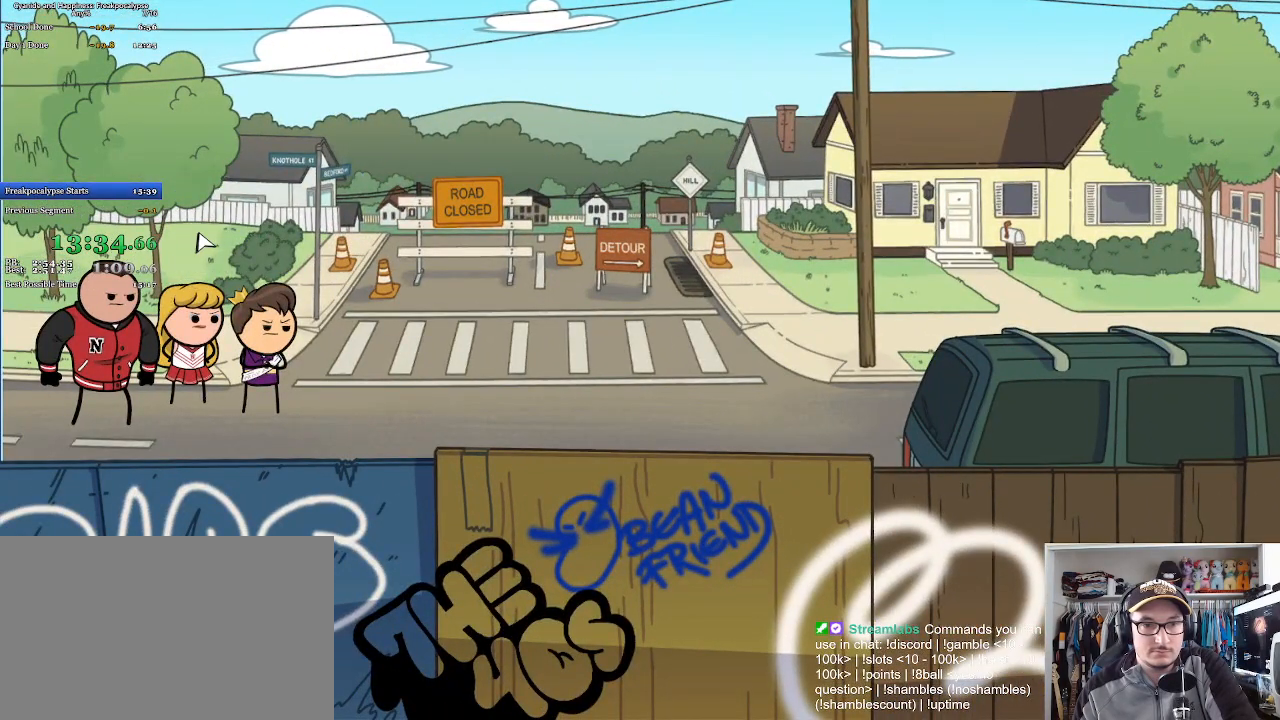
{"keys": ["a"], "mouse": [], "events": []}
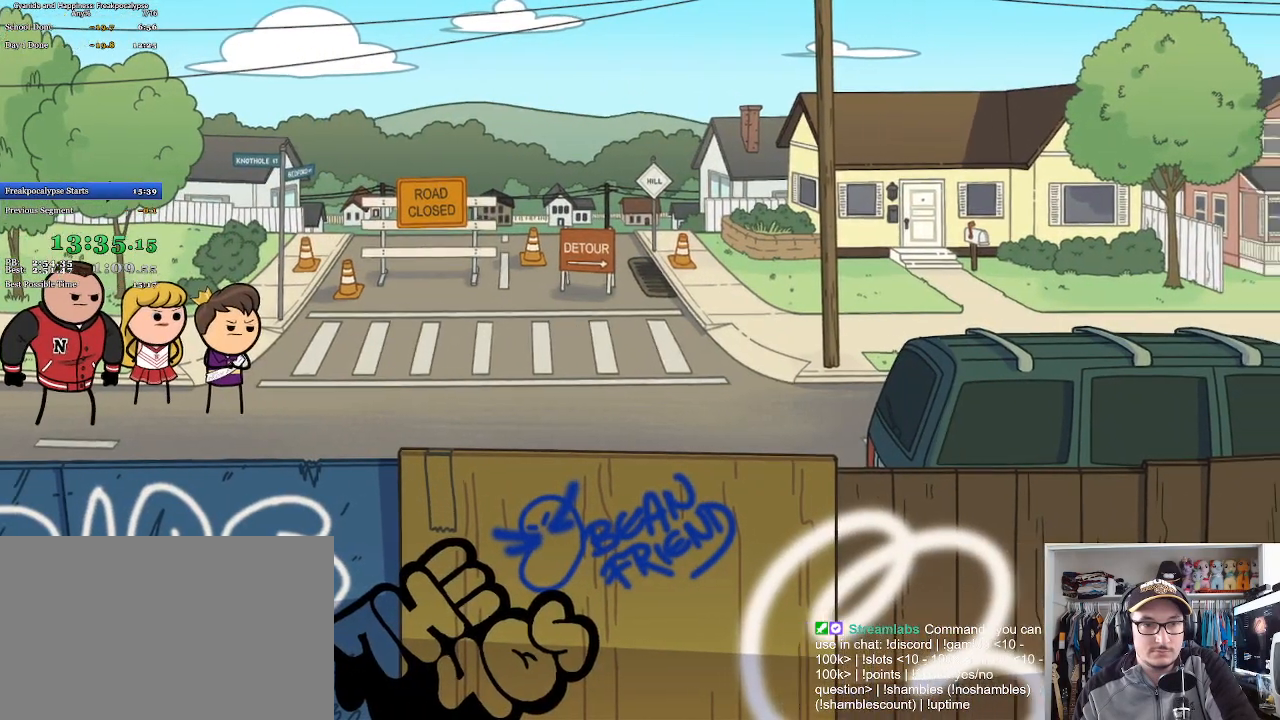
{"keys": ["a"], "mouse": [], "events": []}
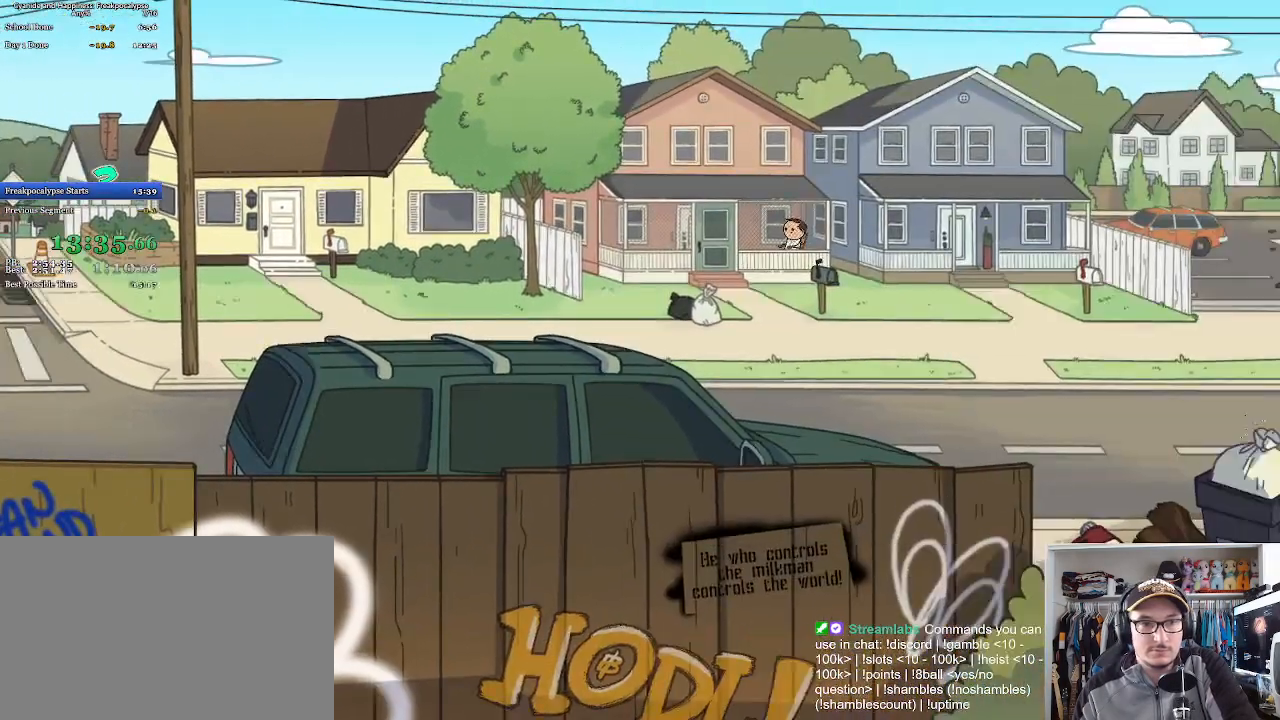
{"keys": ["a"], "mouse": [], "events": []}
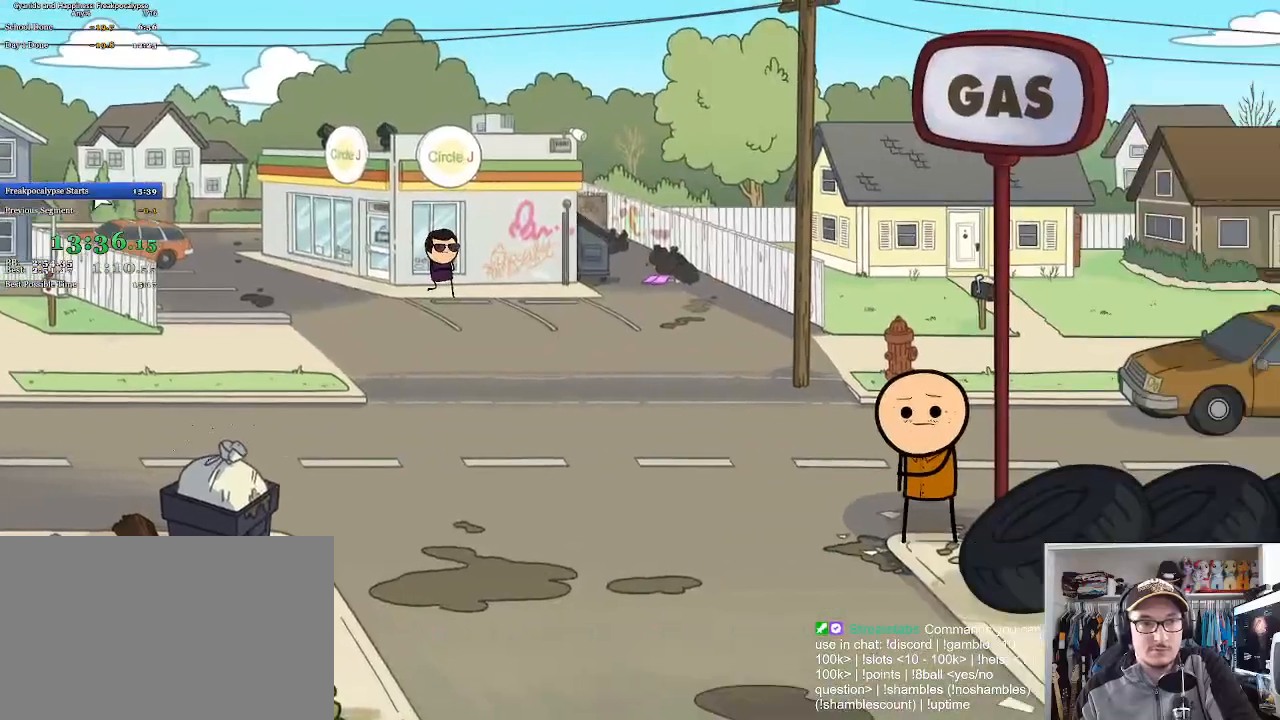
{"keys": ["a"], "mouse": [], "events": []}
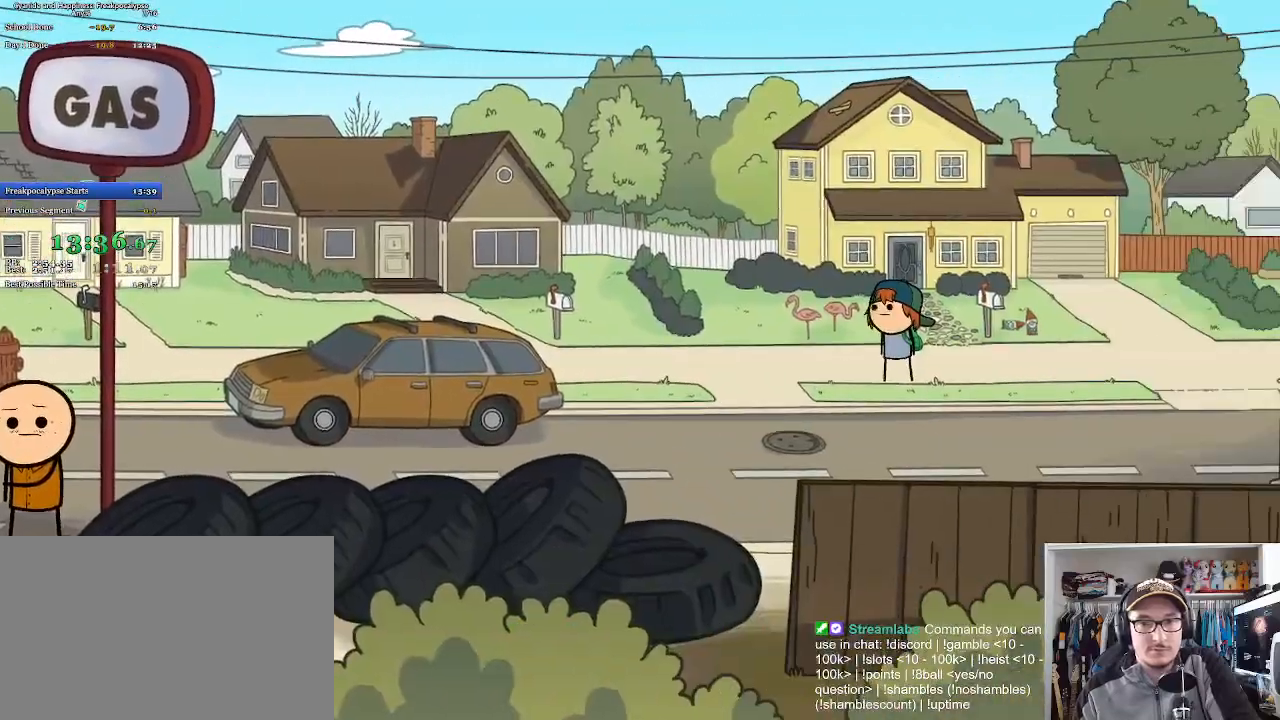
{"keys": ["a"], "mouse": [], "events": []}
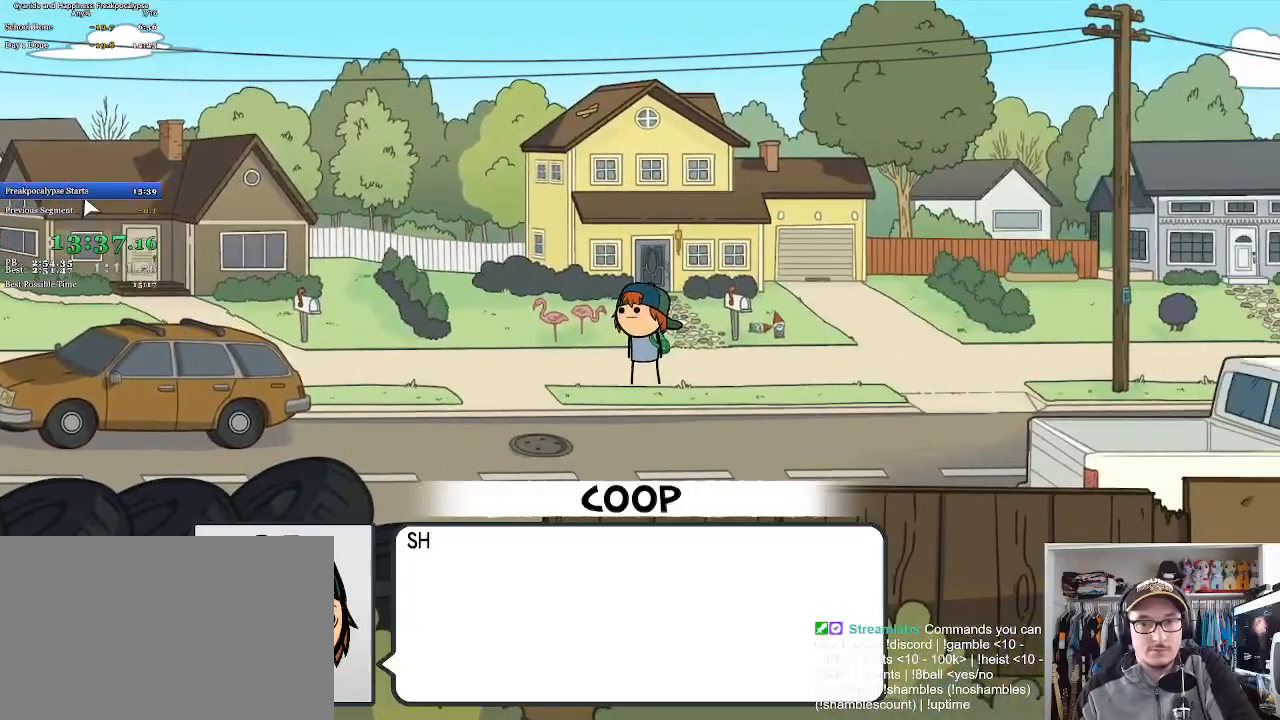
{"keys": ["a"], "mouse": [], "events": [[67, "mouse_left", "down"], [100, "space", "down"], [133, "mouse_left", "up"], [167, "space", "up"], [200, "mouse_left", "down"], [267, "space", "down"], [300, "mouse_left", "up"], [333, "space", "up"]]}
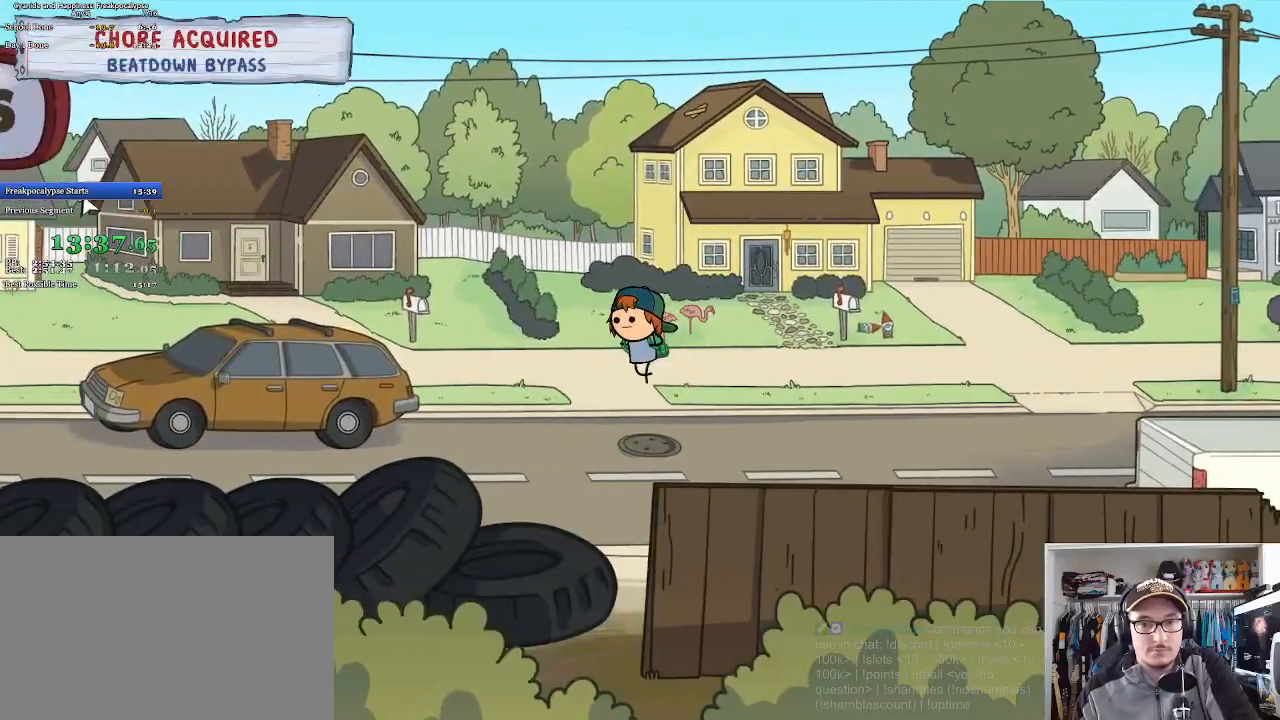
{"keys": ["a"], "mouse": [], "events": []}
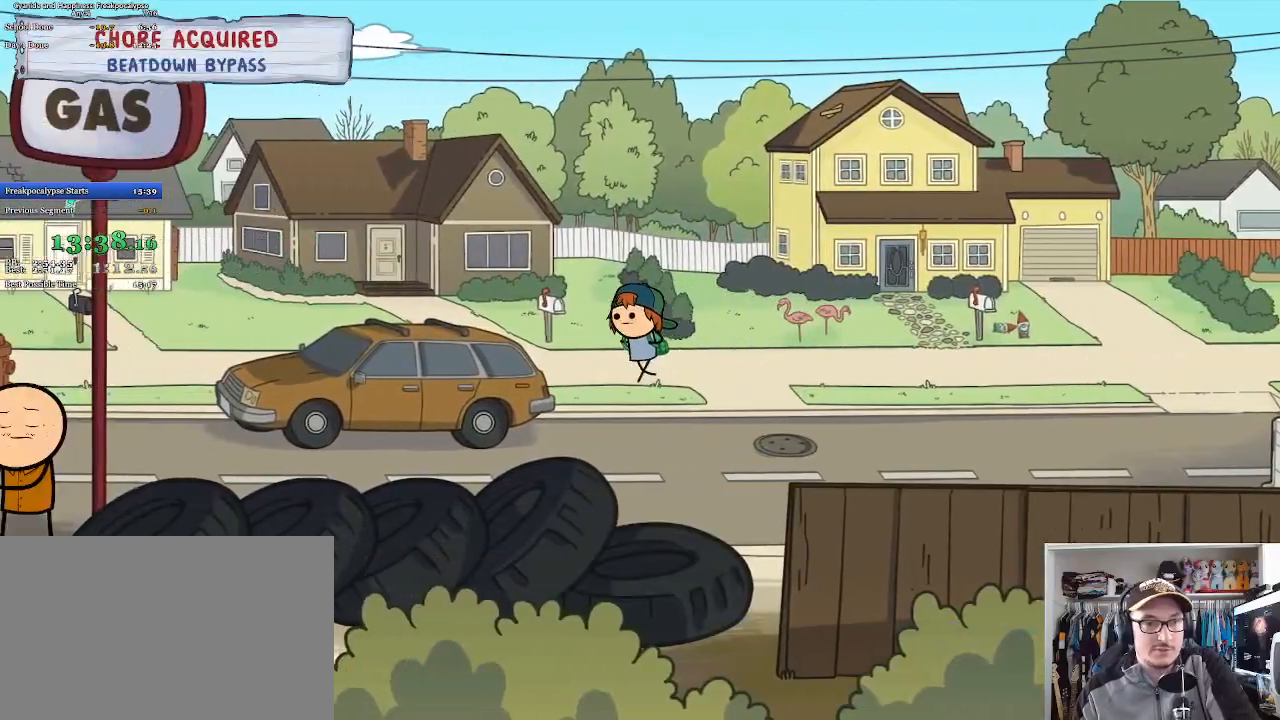
{"keys": ["a"], "mouse": [], "events": []}
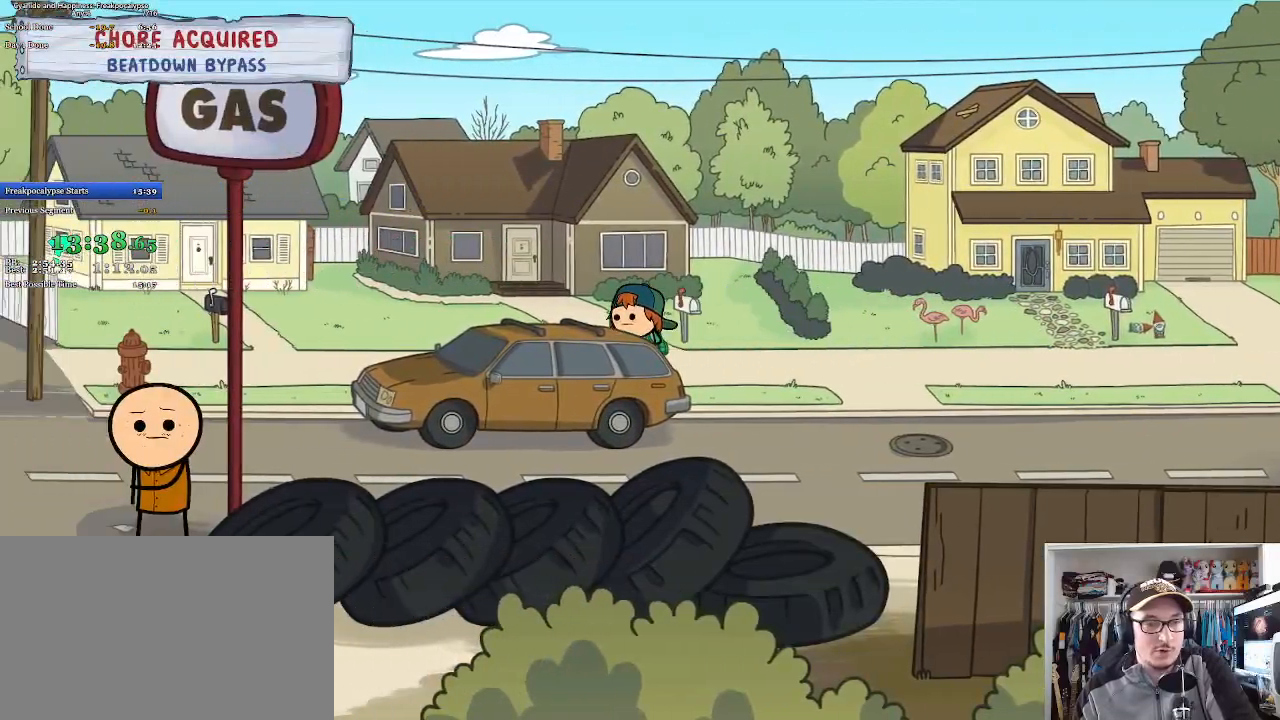
{"keys": ["a"], "mouse": [], "events": []}
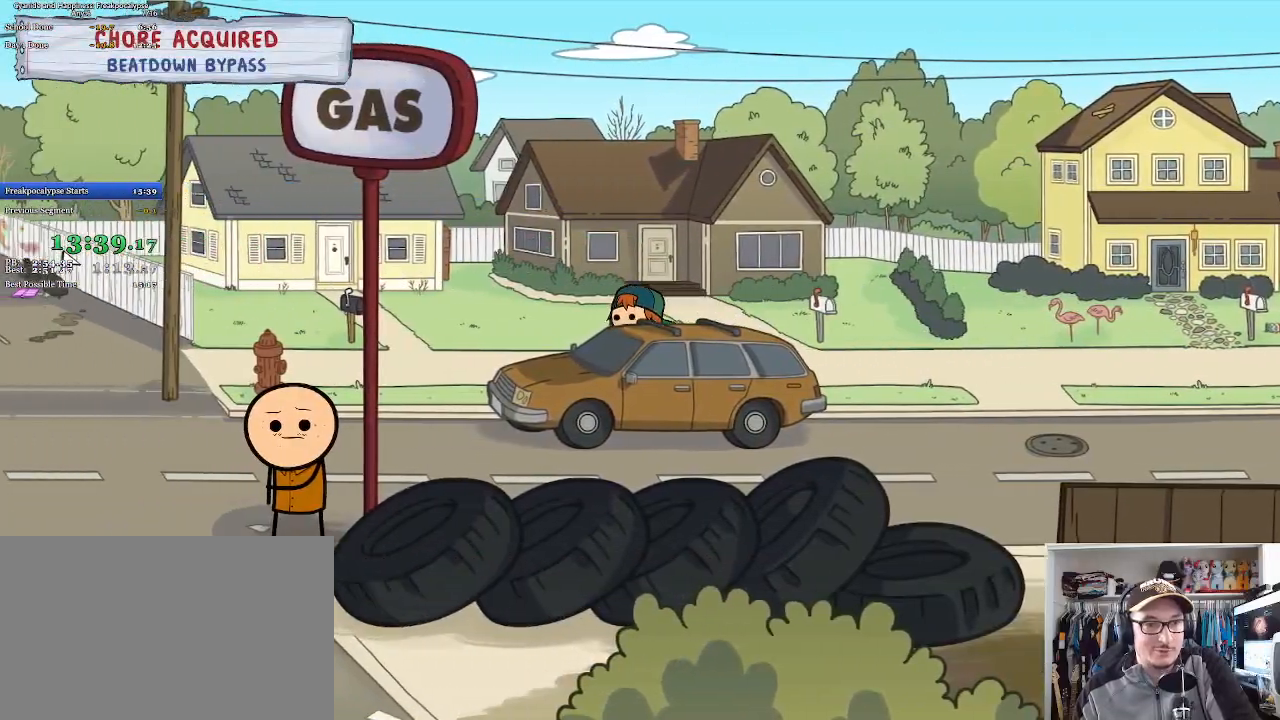
{"keys": ["a"], "mouse": [], "events": []}
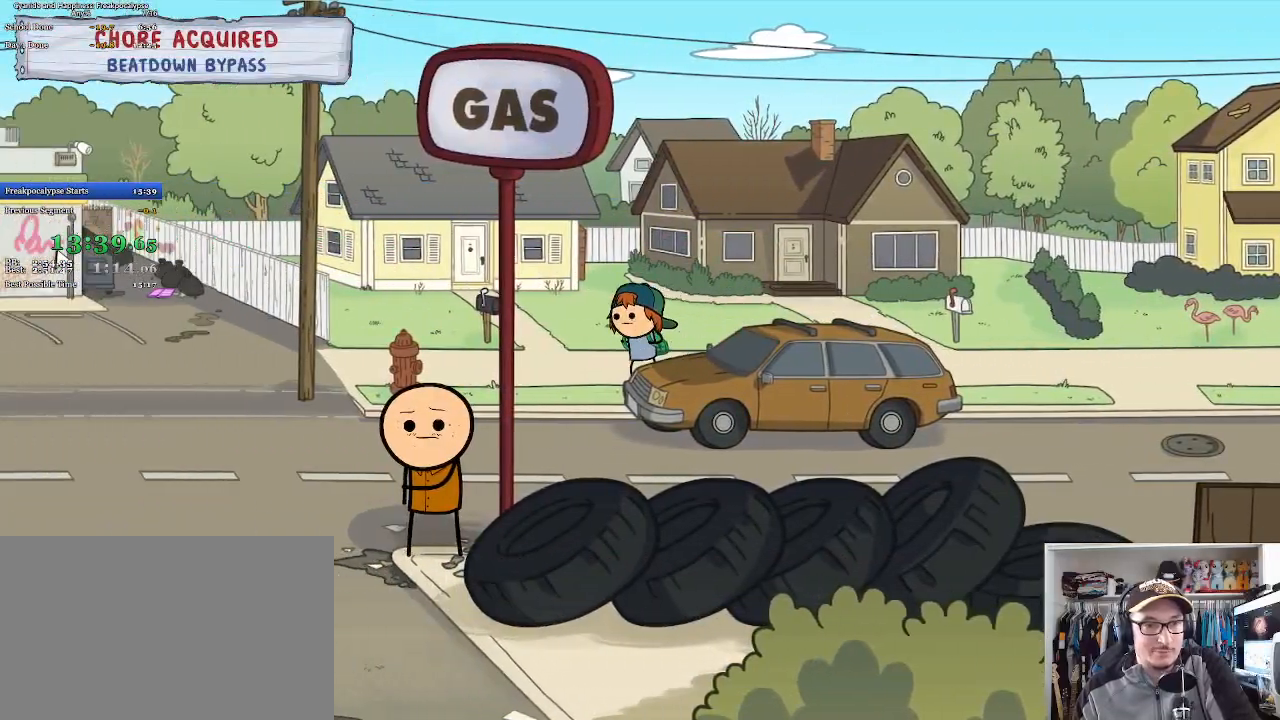
{"keys": ["a"], "mouse": [], "events": []}
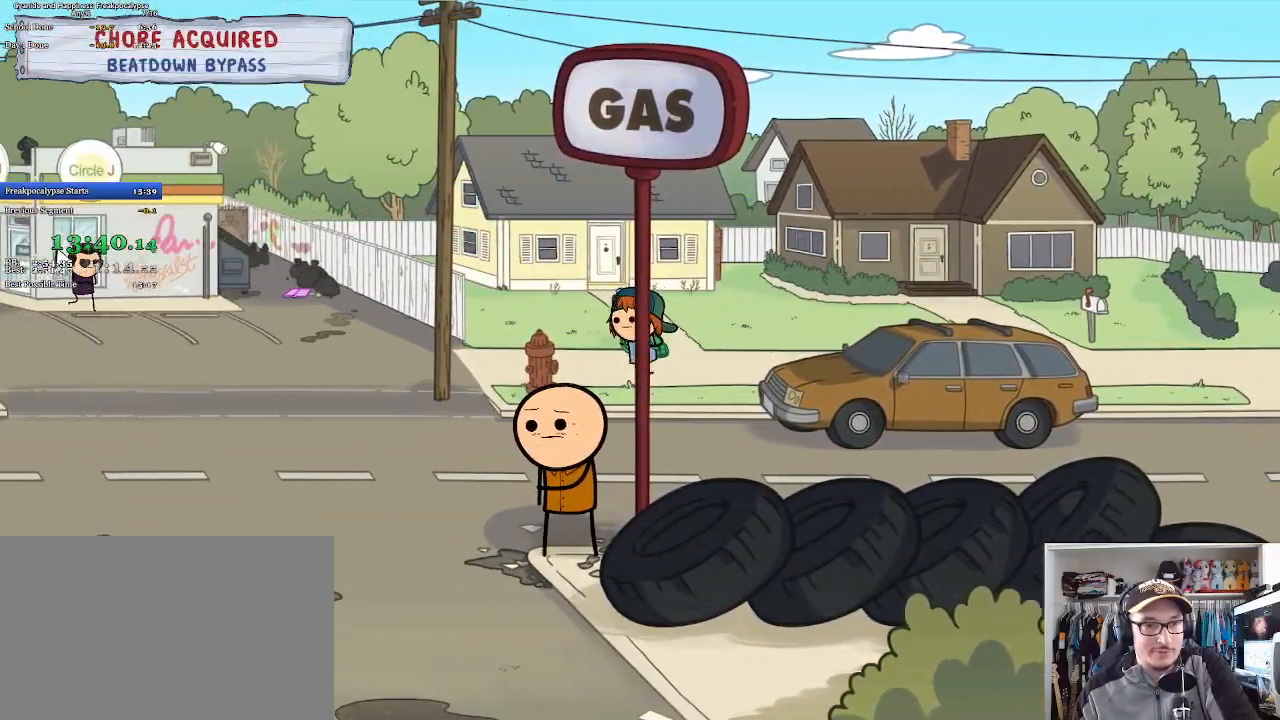
{"keys": ["a"], "mouse": [], "events": []}
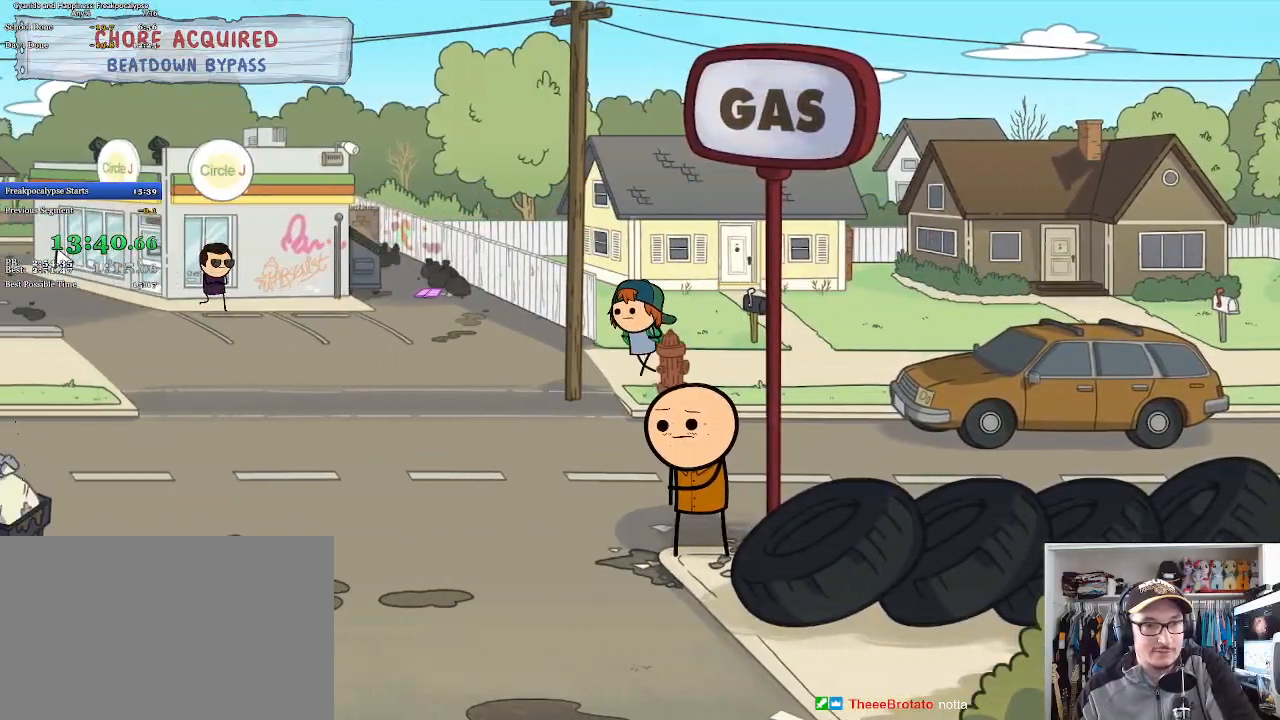
{"keys": ["a"], "mouse": [], "events": []}
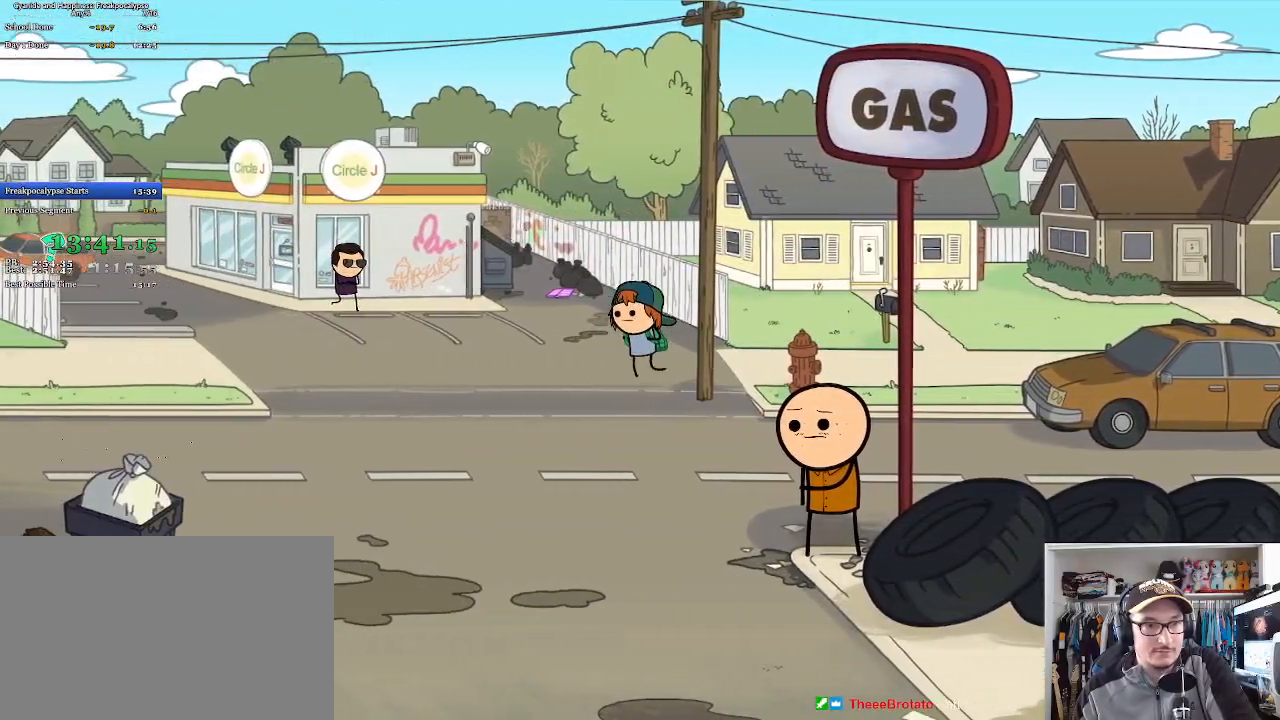
{"keys": ["a"], "mouse": [], "events": []}
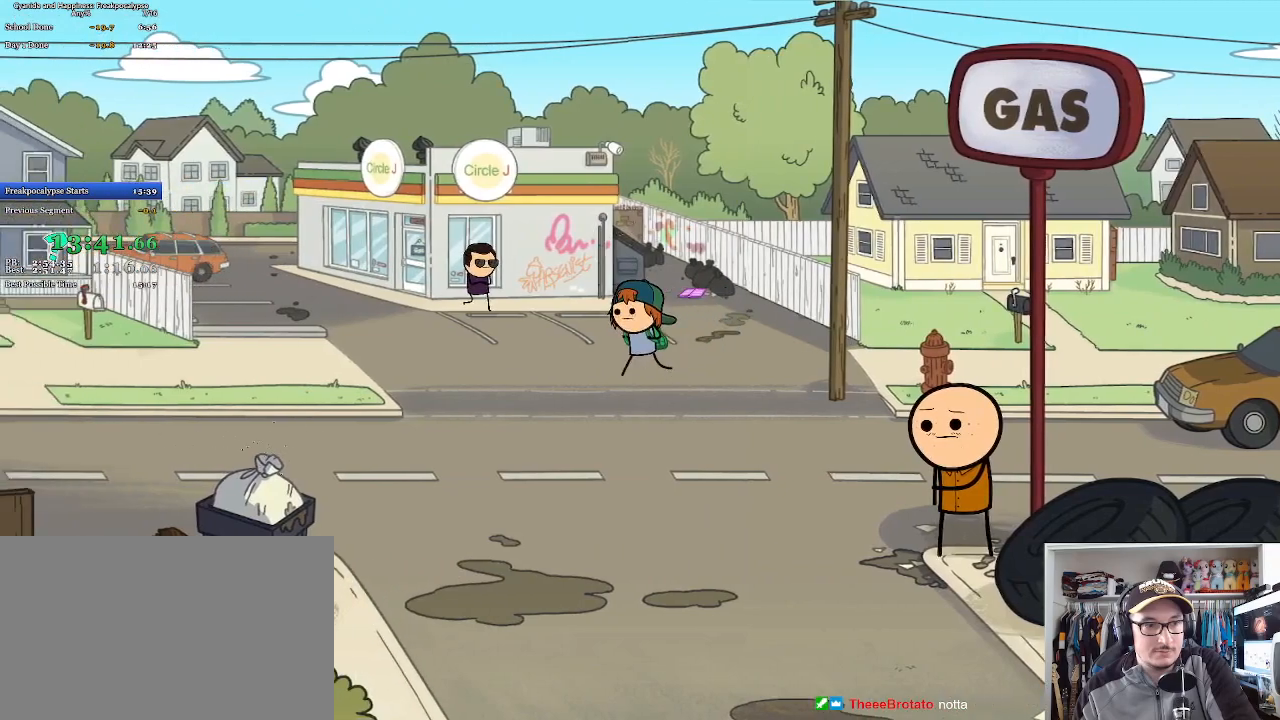
{"keys": ["a"], "mouse": [], "events": []}
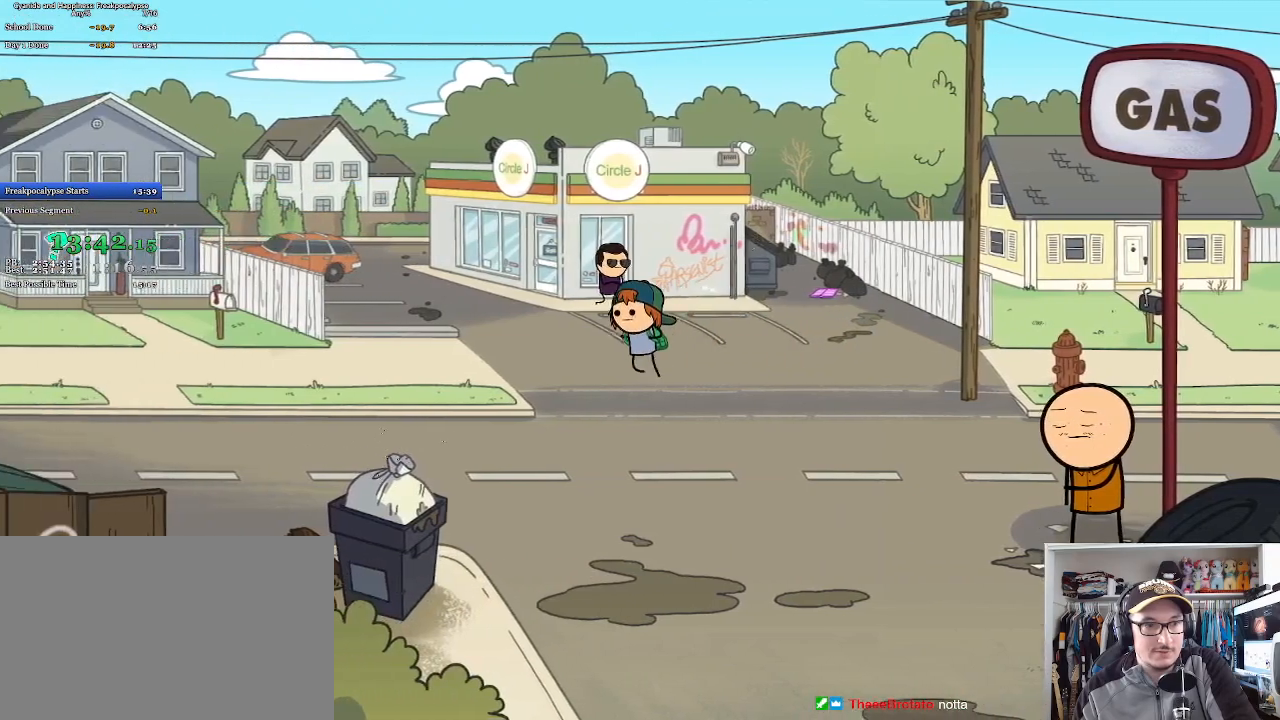
{"keys": ["a"], "mouse": [], "events": []}
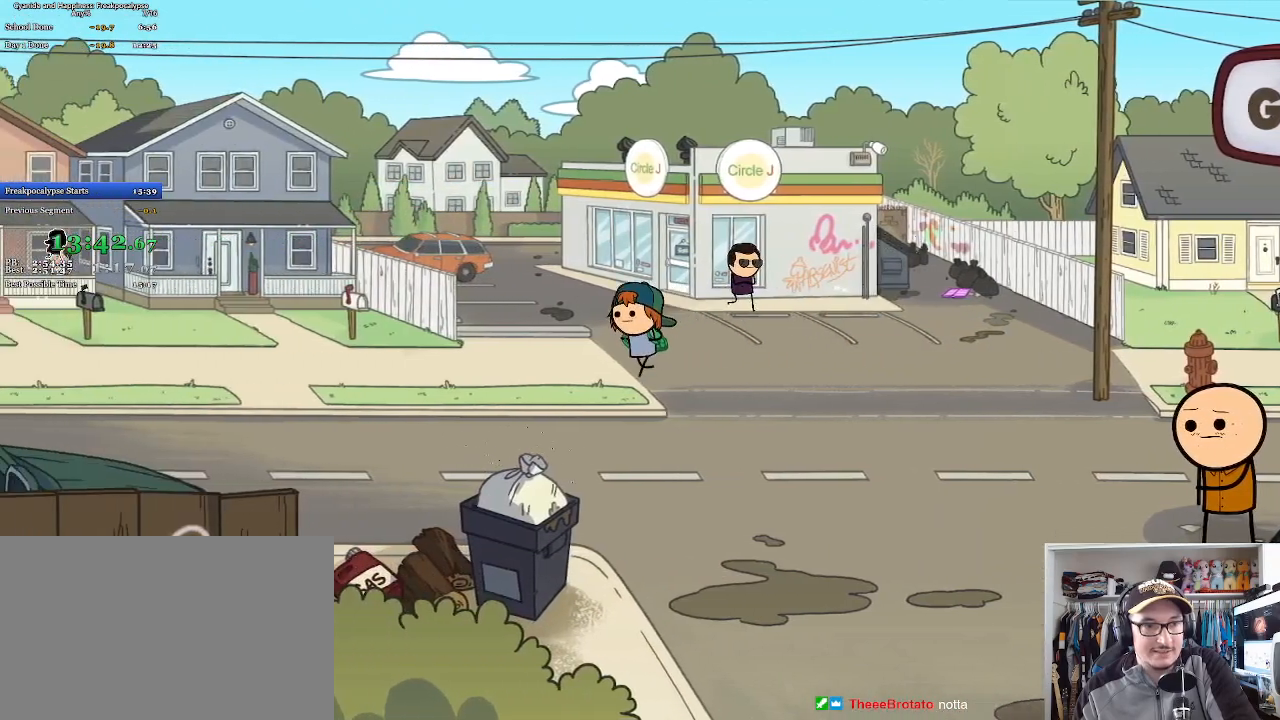
{"keys": ["a"], "mouse": [], "events": [[167, "mouse_left", "down"], [200, "space", "down"], [267, "mouse_left", "up"], [300, "space", "up"]]}
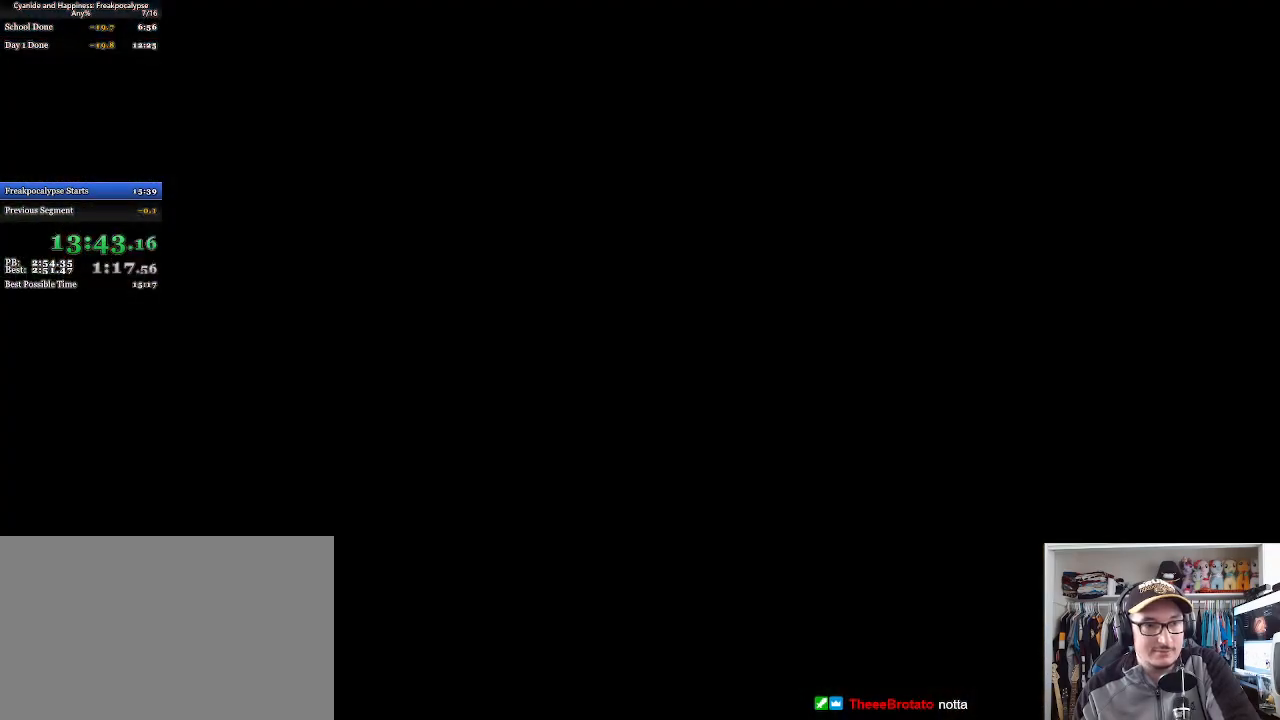
{"keys": [], "mouse": [], "events": [[367, "a", "up"]]}
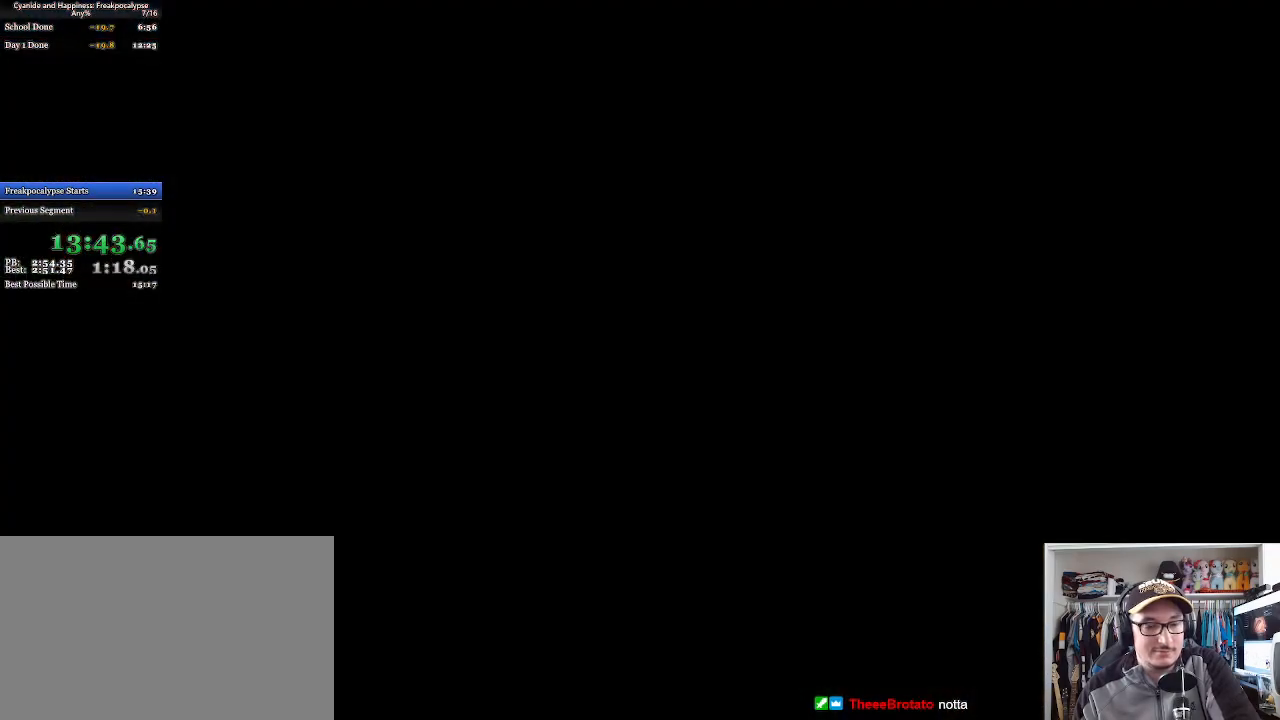
{"keys": [], "mouse": [], "events": []}
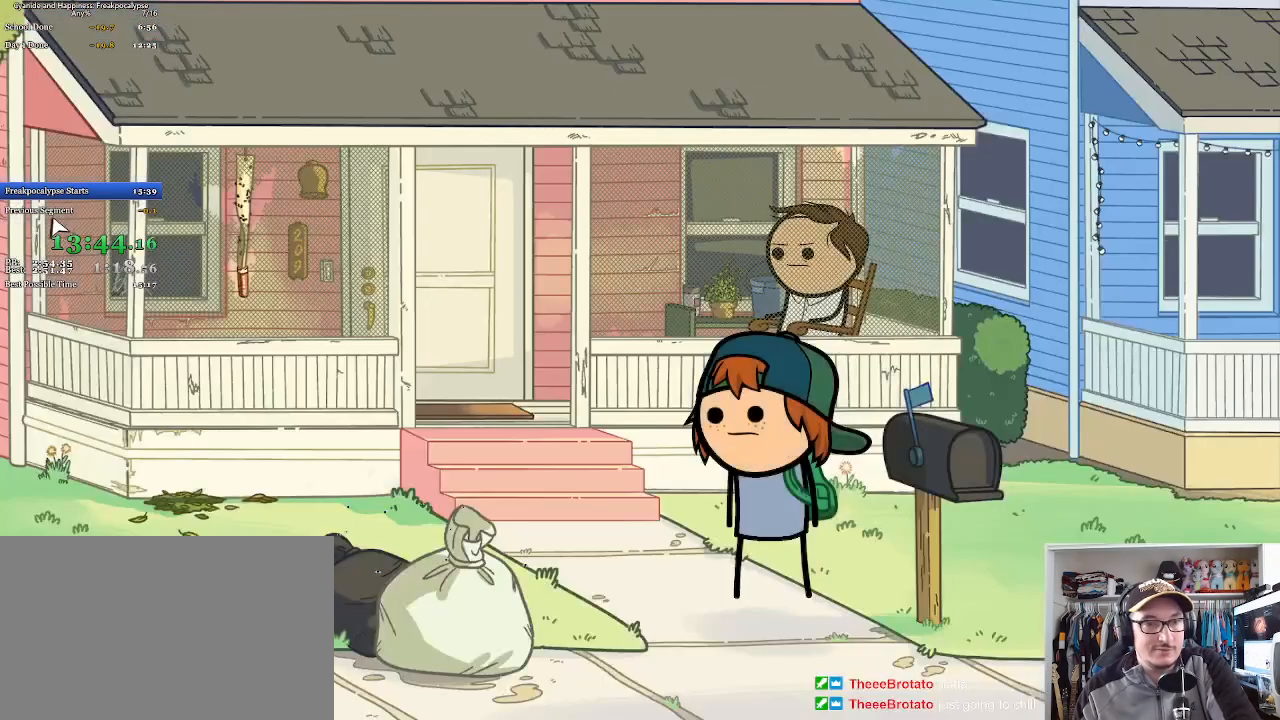
{"keys": [], "mouse": [], "events": []}
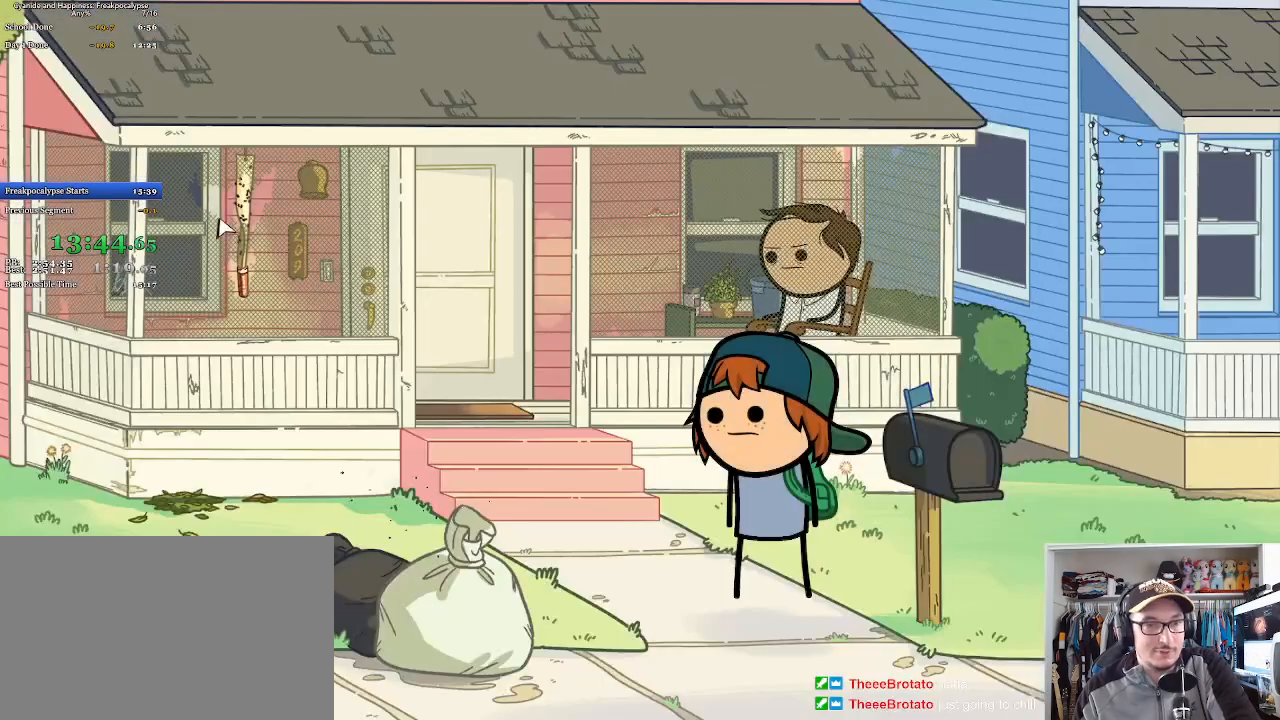
{"keys": [], "mouse": [], "events": [[167, "mouse_left", "down"], [267, "mouse_left", "up"]]}
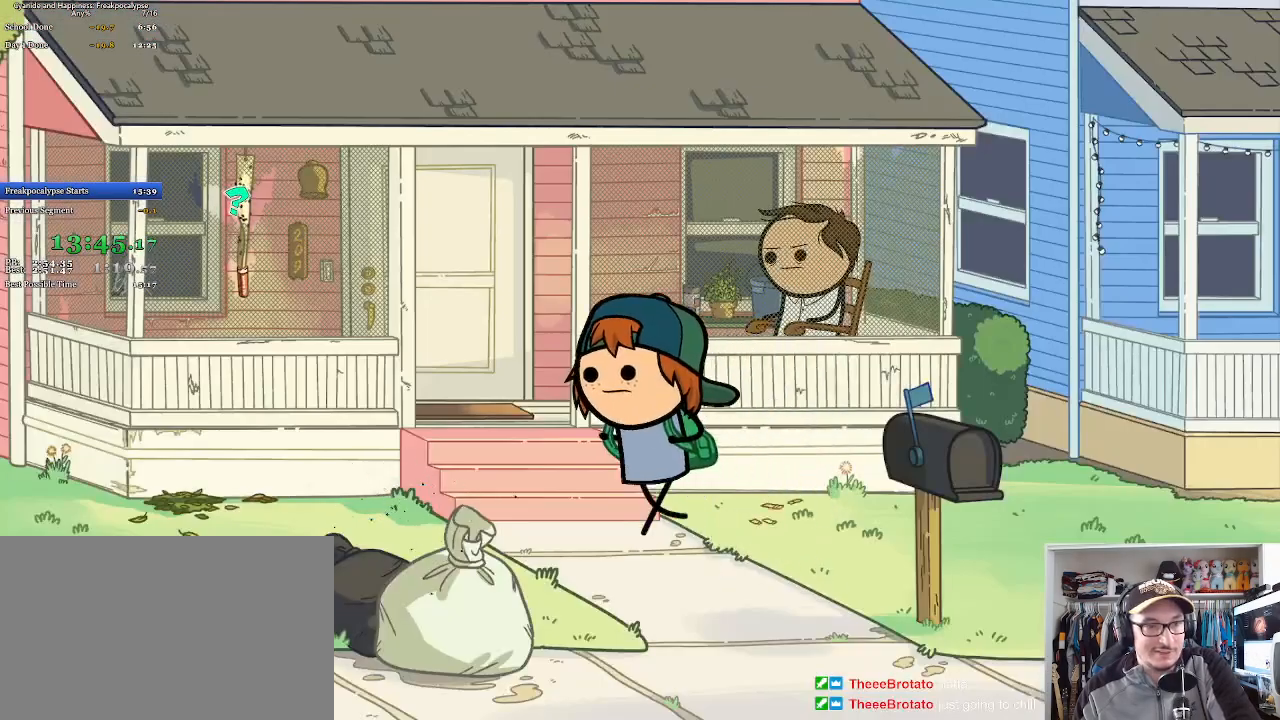
{"keys": [], "mouse": [], "events": []}
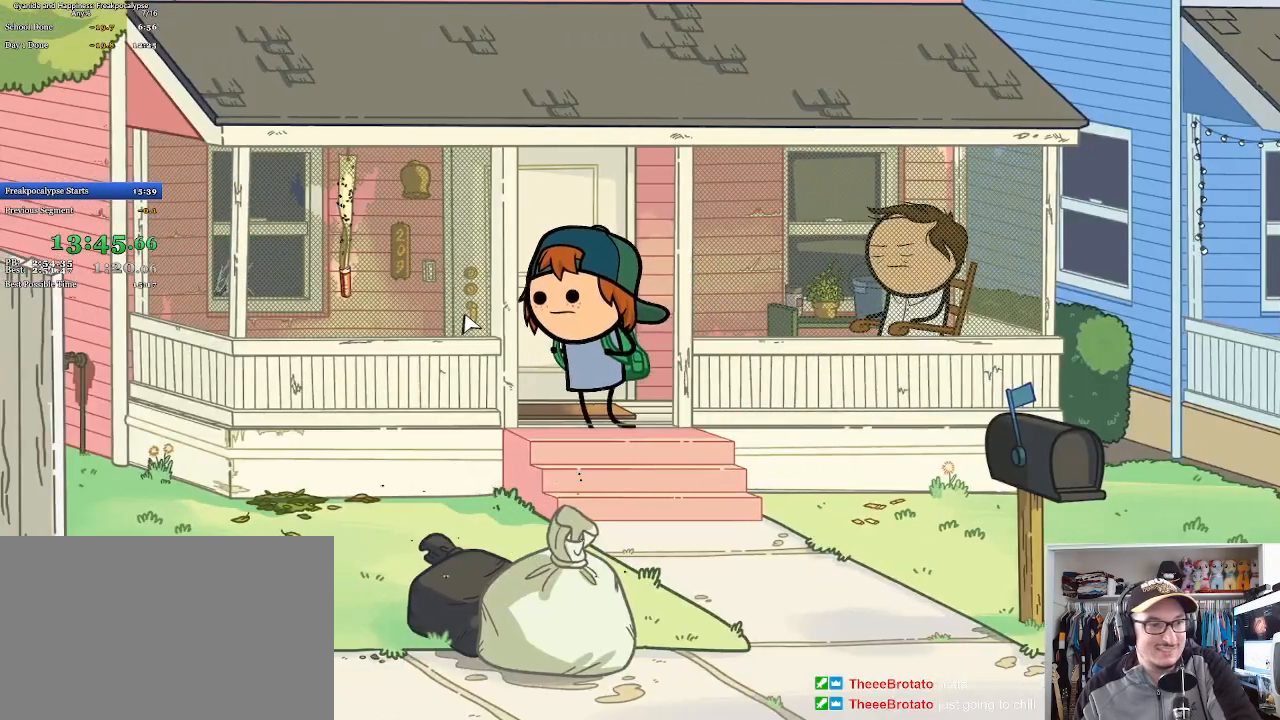
{"keys": [], "mouse": [], "events": []}
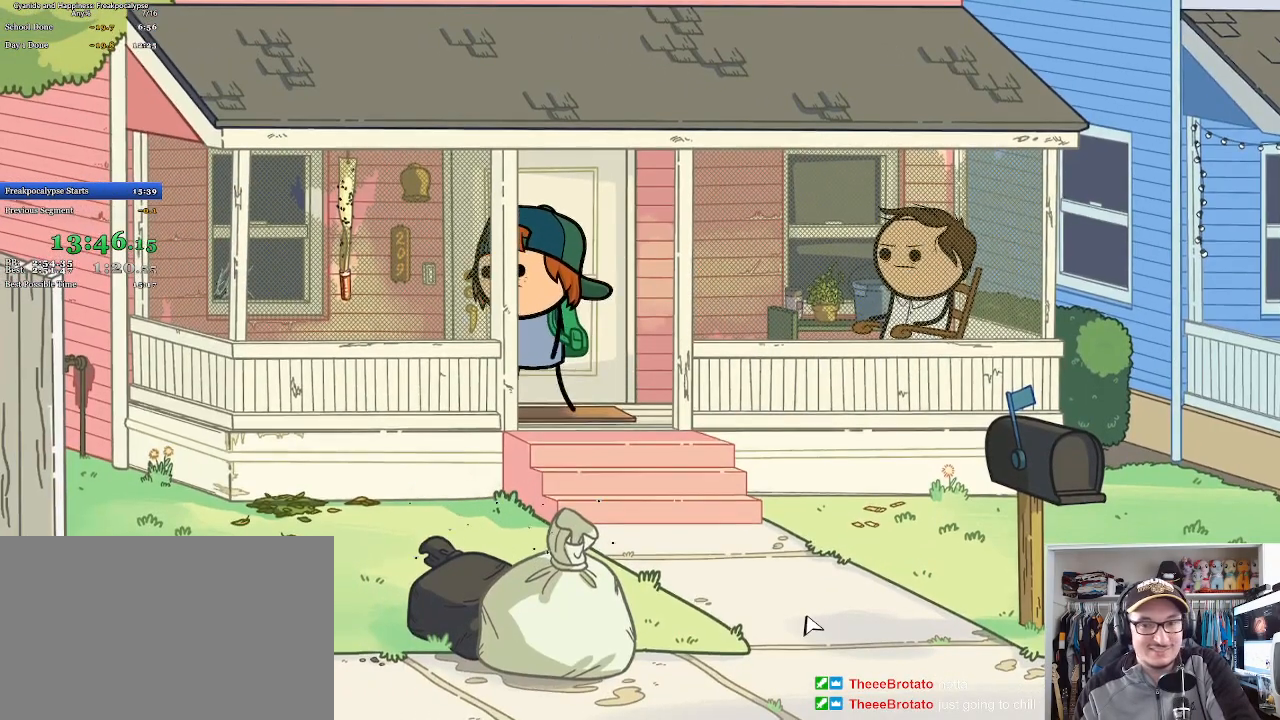
{"keys": [], "mouse": [], "events": []}
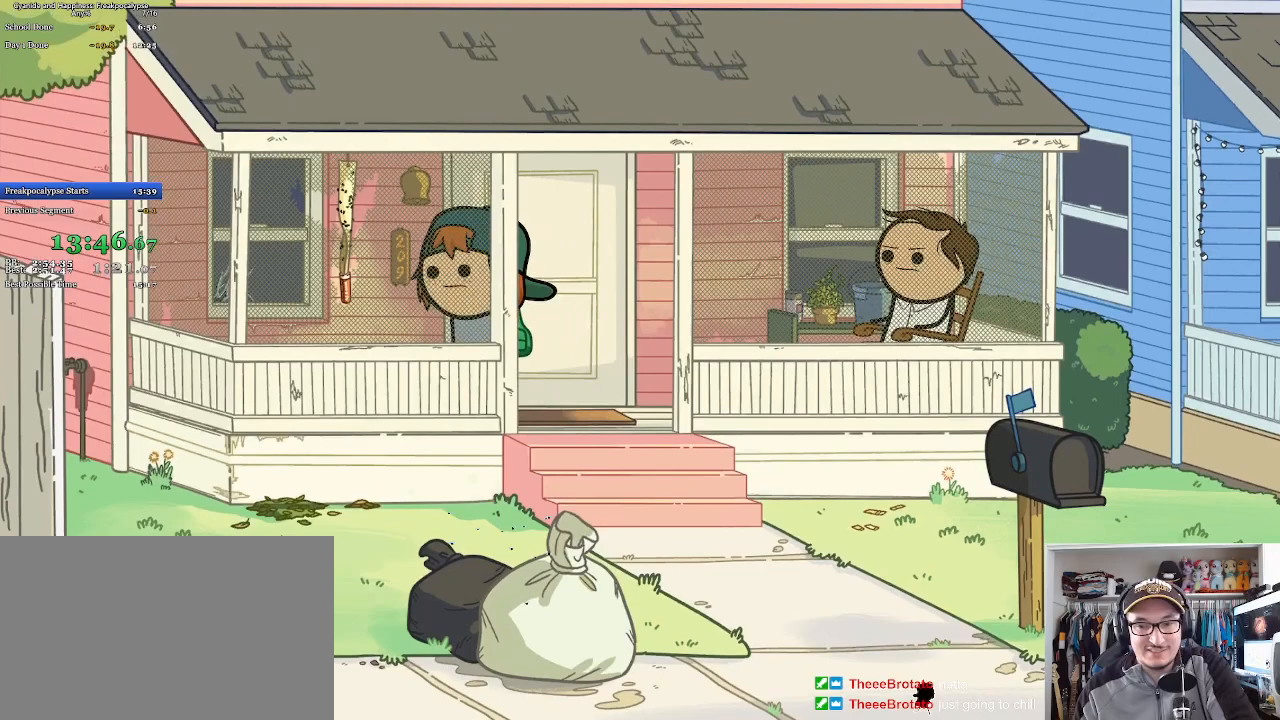
{"keys": [], "mouse": [], "events": []}
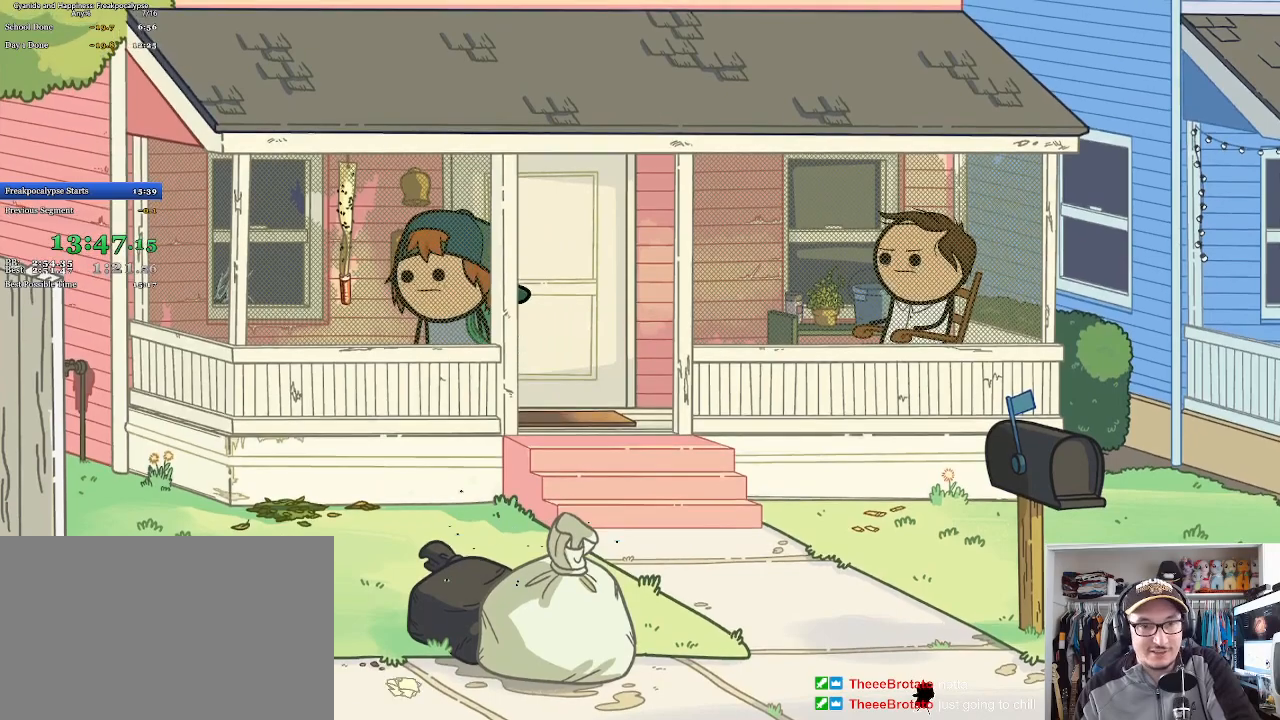
{"keys": [], "mouse": [], "events": []}